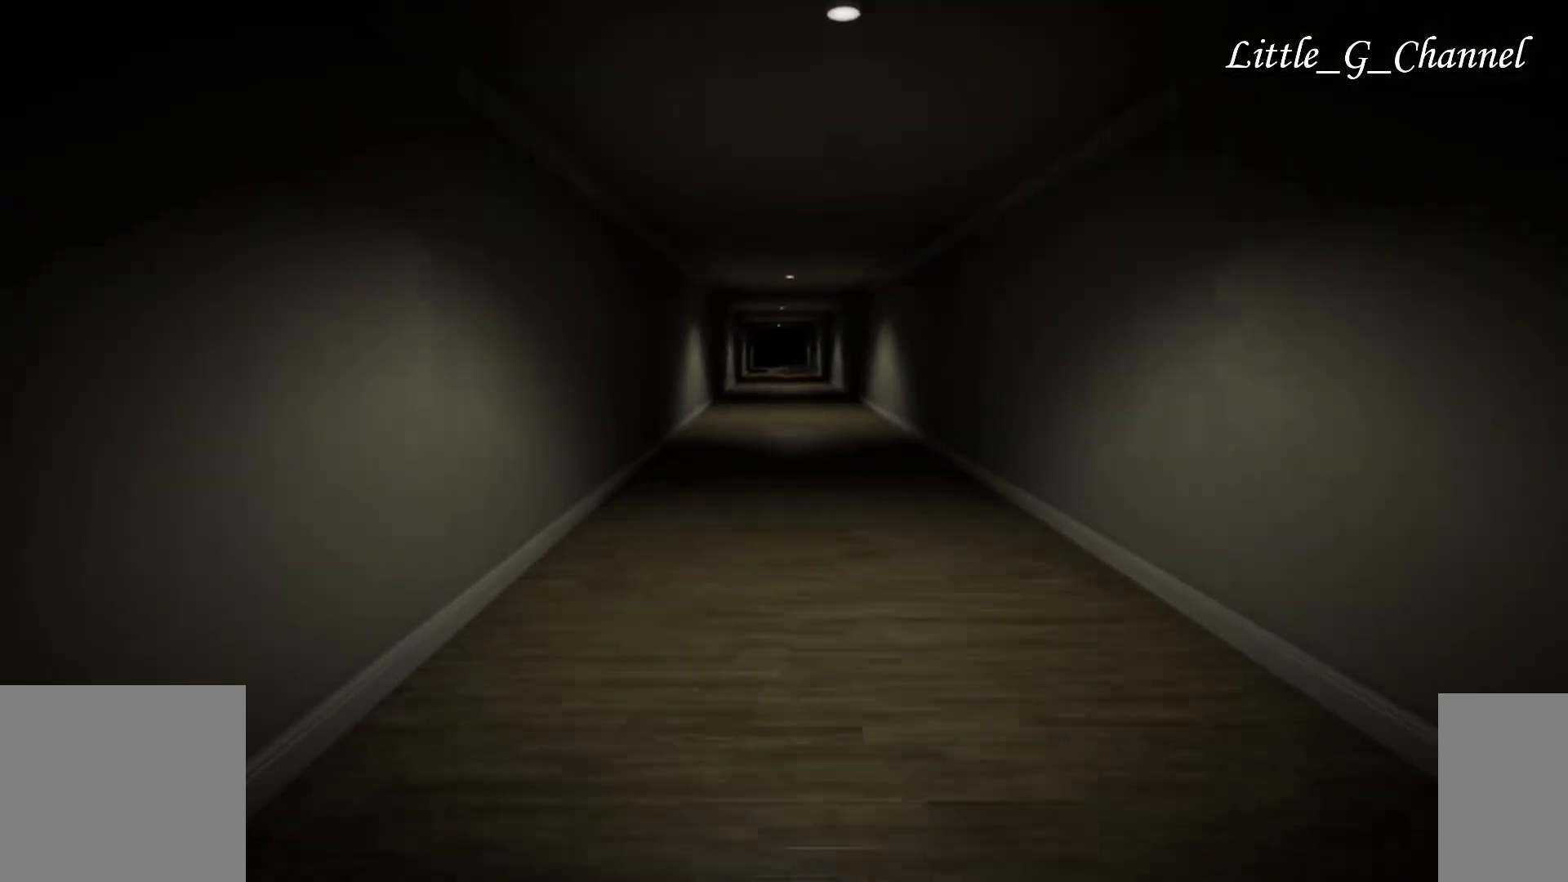
Gameplay with keyboard and mouse; each line is a JSON object with the keys and mouse buttons held at the frame after it. "events" lists presses ("down") and releases ("up") of "1", "2", "3", "4", "5", "a", "alt", "b", "c", "ctrl", "d", "e", "f", "g", "q", "r", "s", "shift", "space", "t", "tab", "v", "w", "x", "z", "mouse_left", "mouse_wheel", "mouse_right", "mouse_mb4" and "mouse_mb5" between this image and that frame as [ms after this image, input, new state], when the widget could be followed in between. "mouse_left", "mouse_wheel", "mouse_right", "mouse_mb4", "mouse_mb5" = the "left", "wheel", "right", "mb4", "mb5" buttons of the "mouse" list. No other keys are recorded. "wheel" means that the mouse wheel is clicked or scrolled. Mouse movement is not recorded.
{"keys": ["w"], "mouse": [], "events": []}
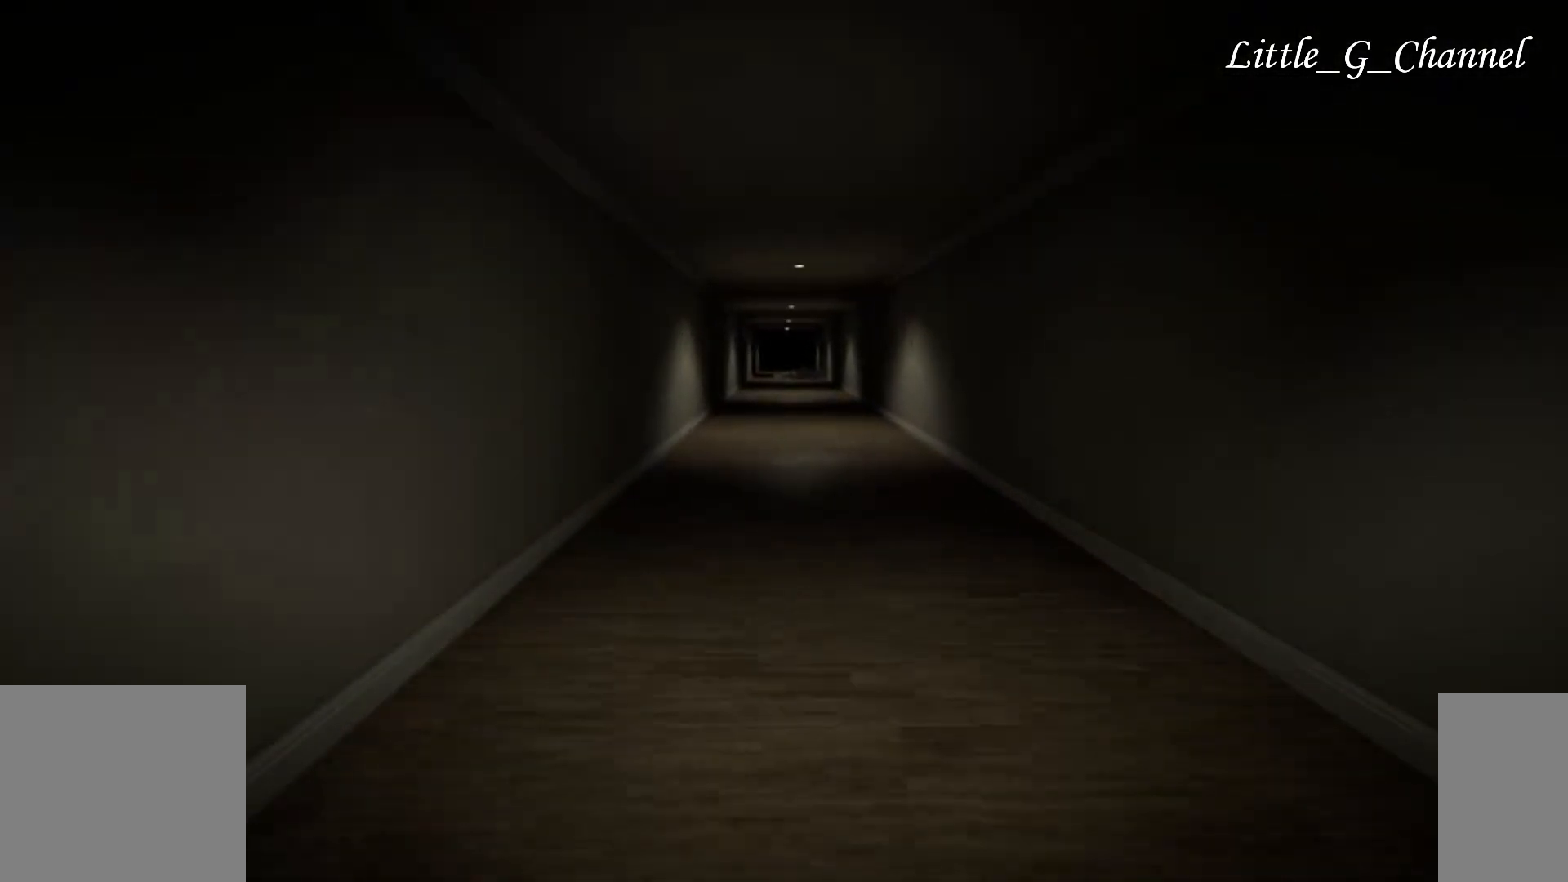
{"keys": ["w"], "mouse": [], "events": []}
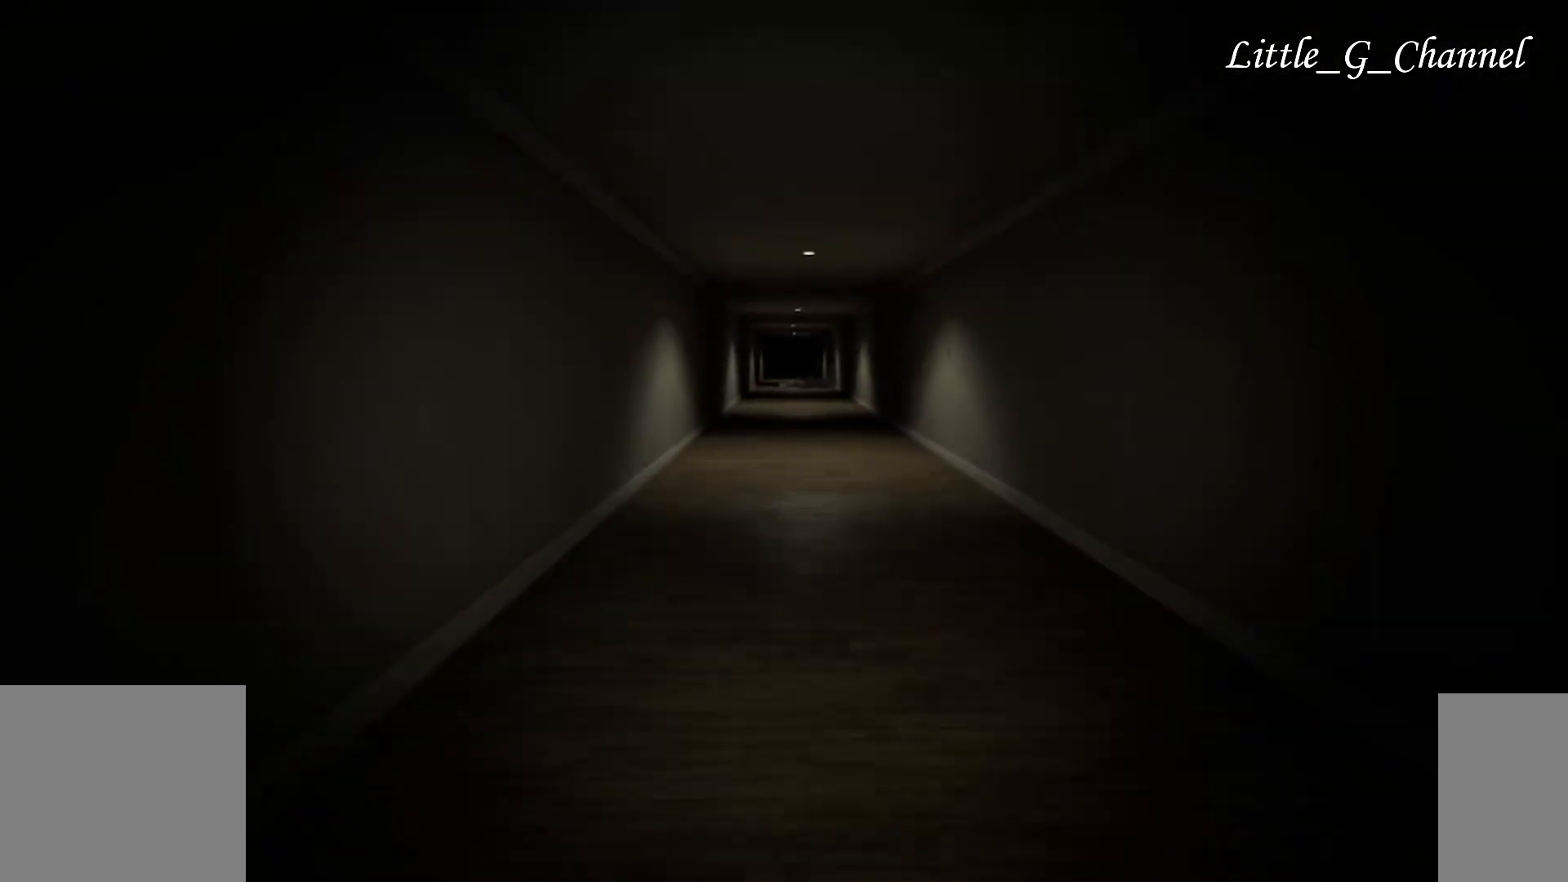
{"keys": ["w"], "mouse": [], "events": []}
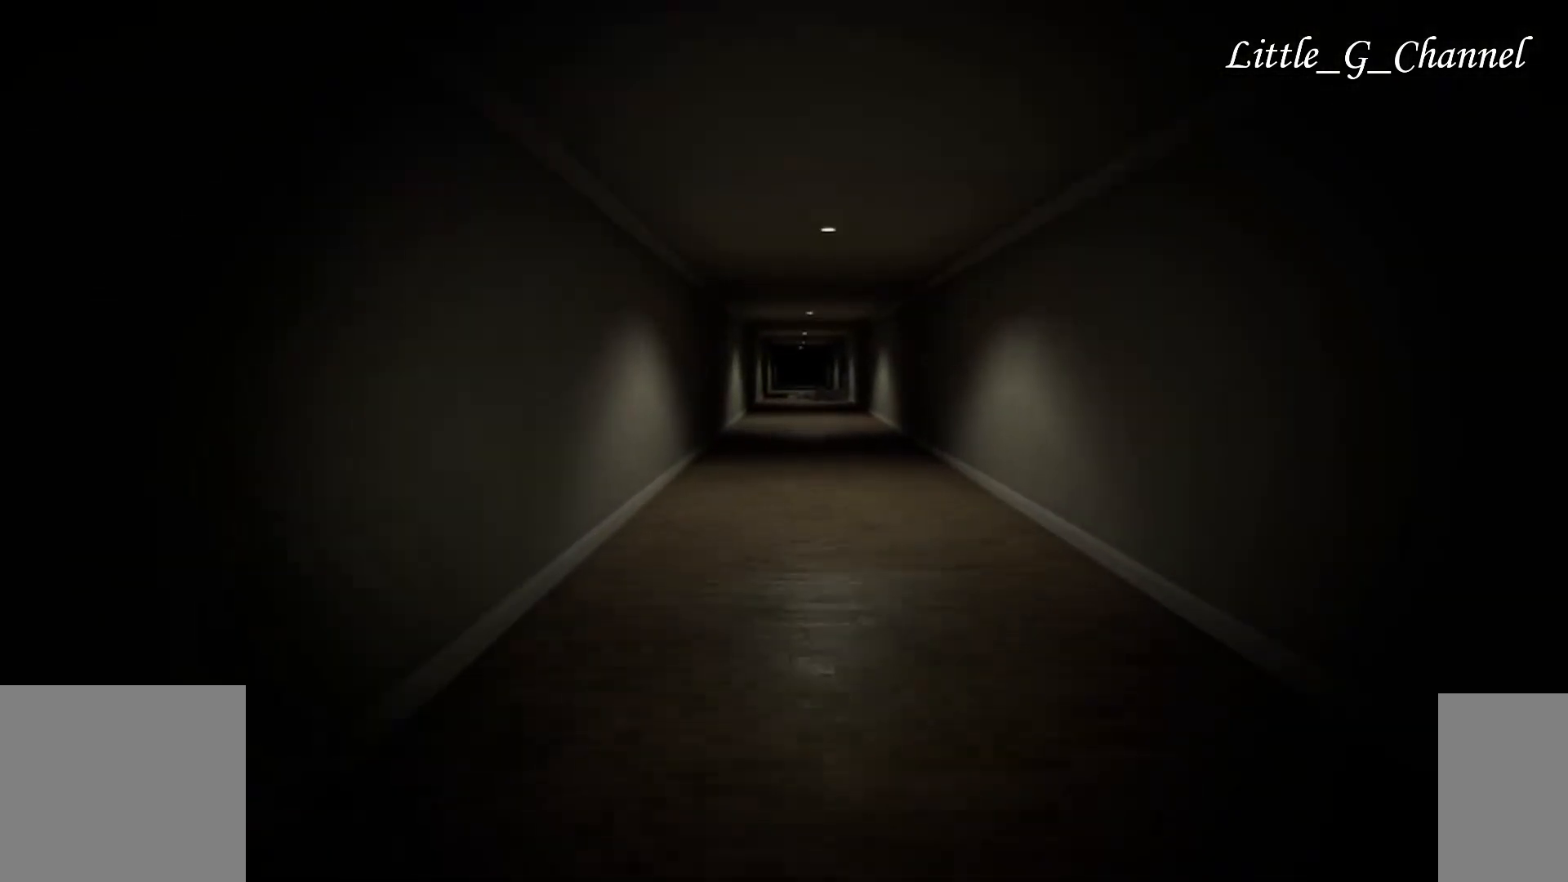
{"keys": ["w"], "mouse": [], "events": []}
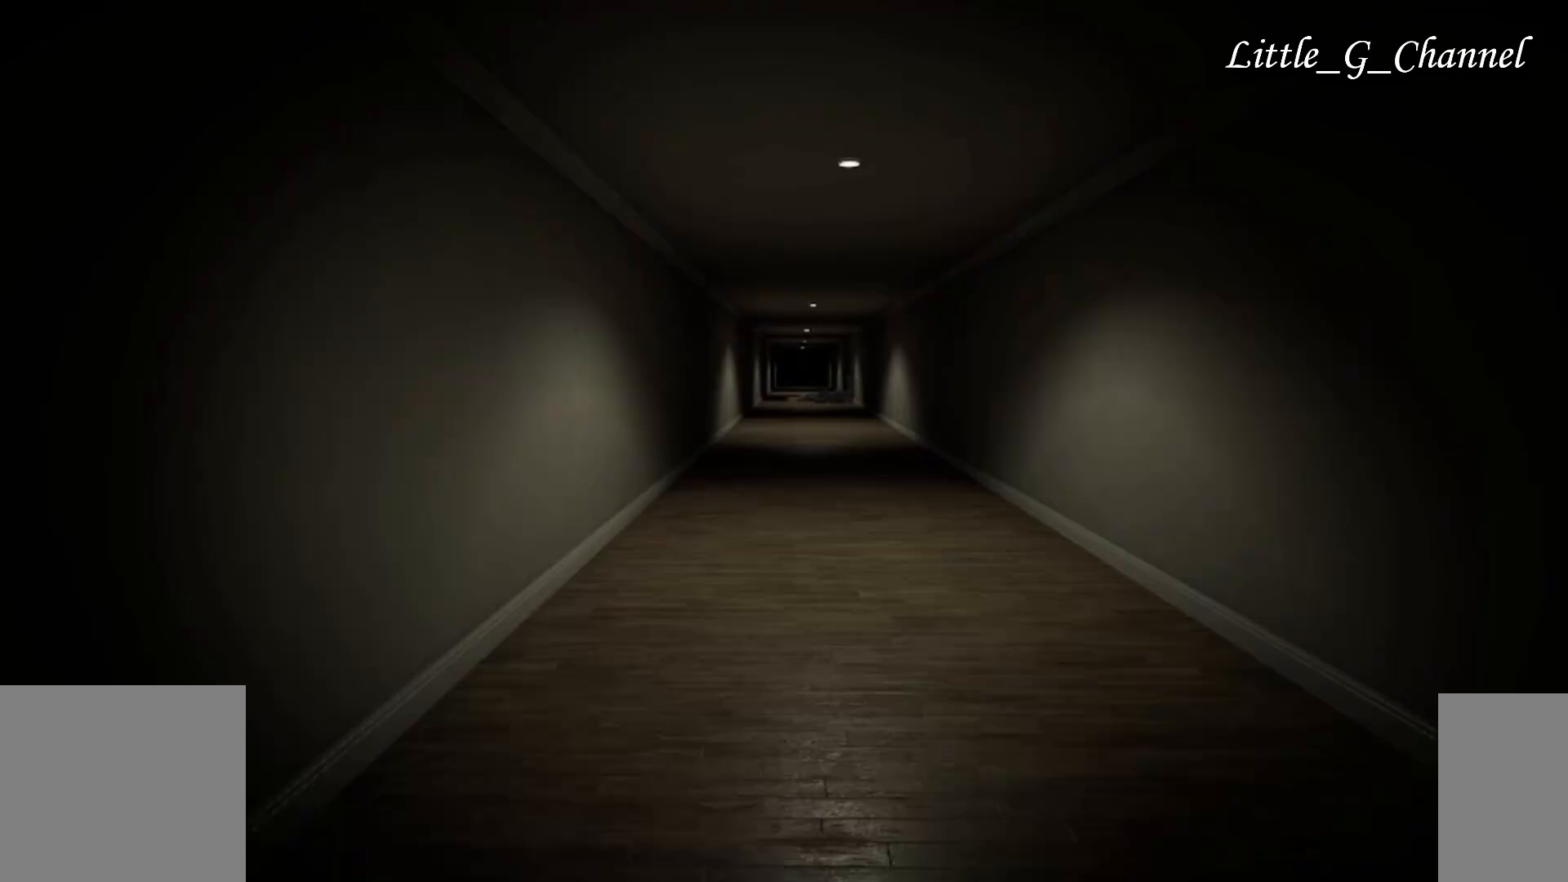
{"keys": ["w"], "mouse": [], "events": []}
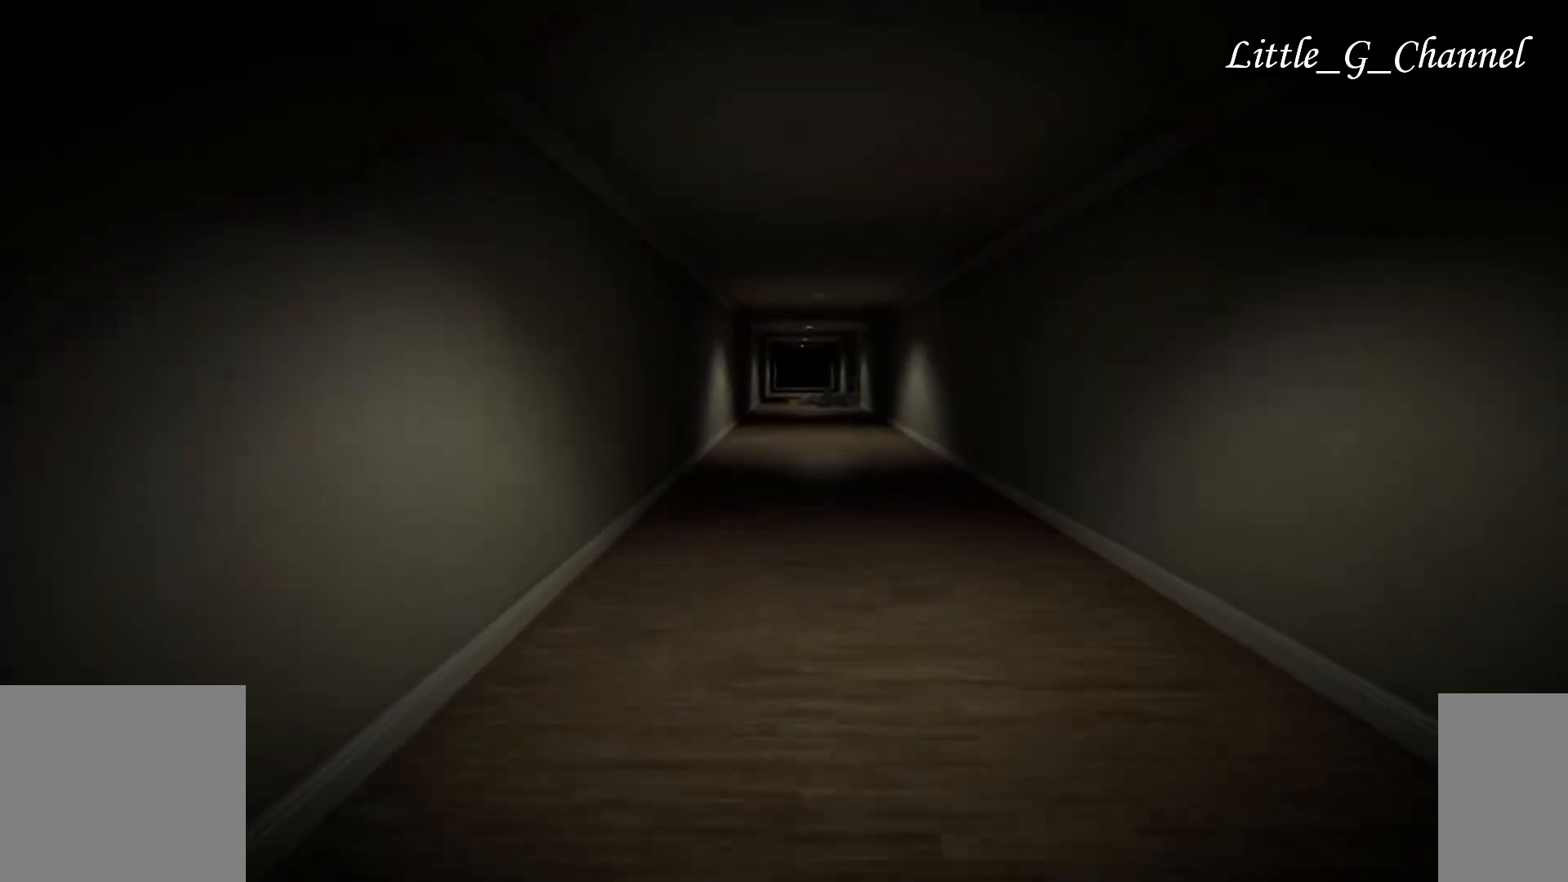
{"keys": ["w"], "mouse": [], "events": []}
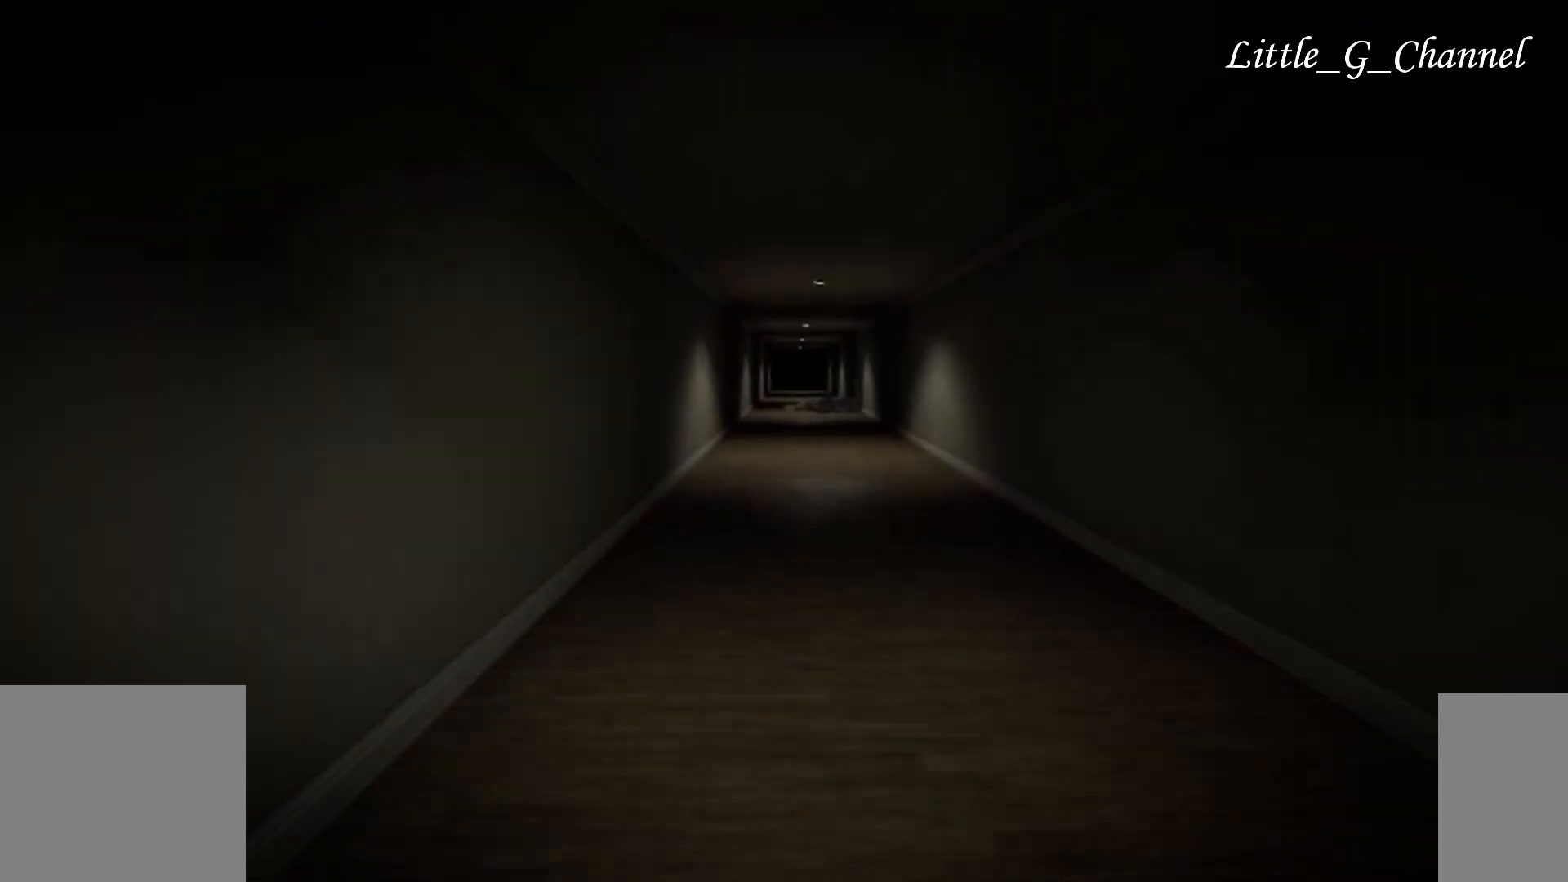
{"keys": ["w"], "mouse": [], "events": []}
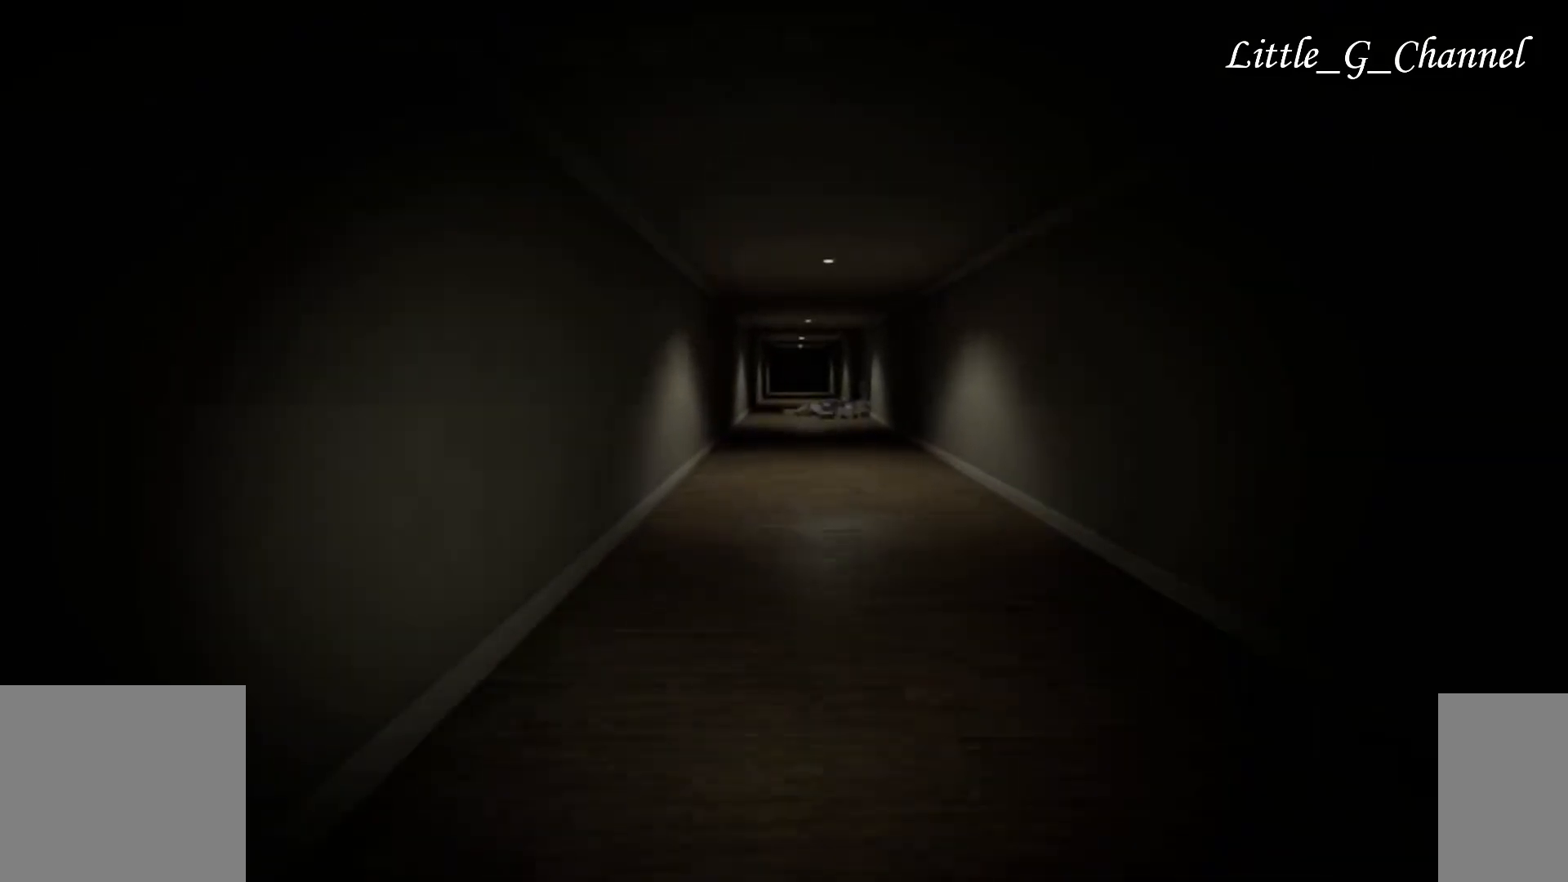
{"keys": ["w"], "mouse": [], "events": []}
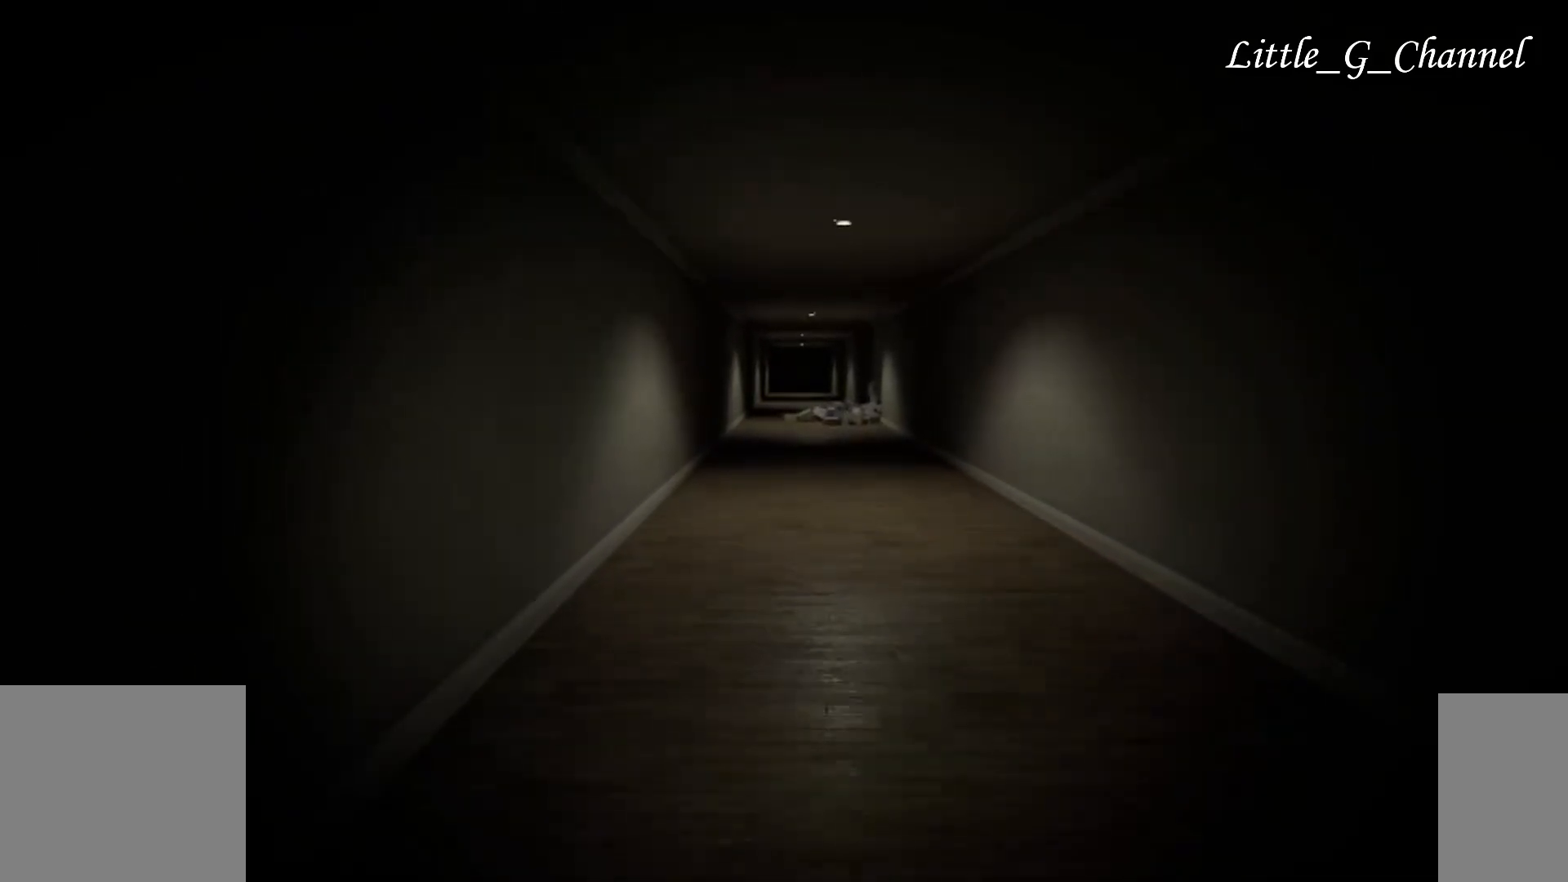
{"keys": ["w"], "mouse": [], "events": []}
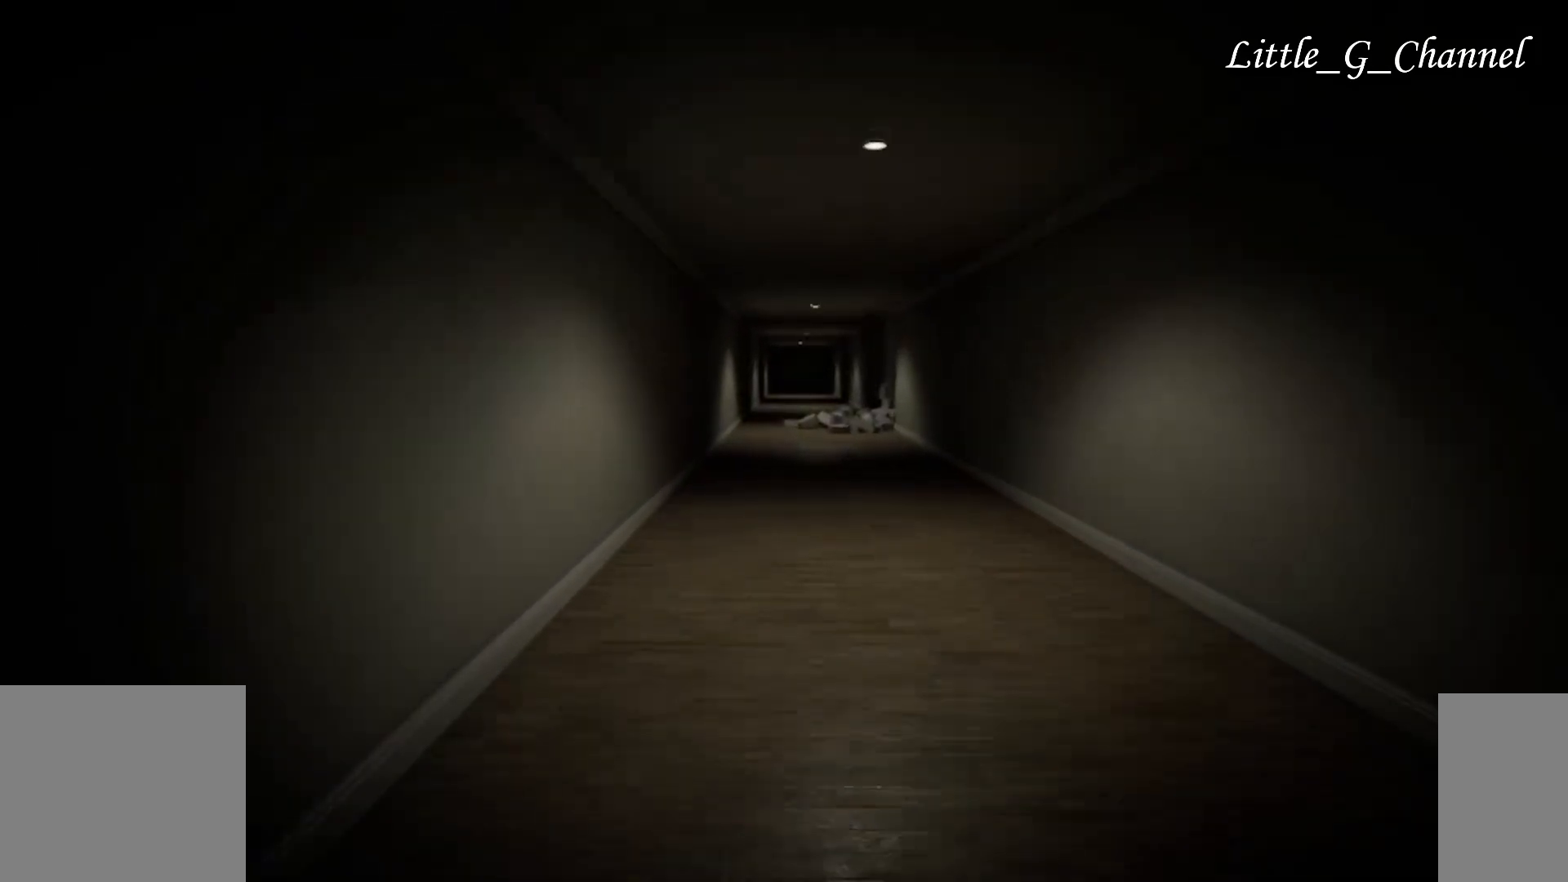
{"keys": ["w"], "mouse": [], "events": []}
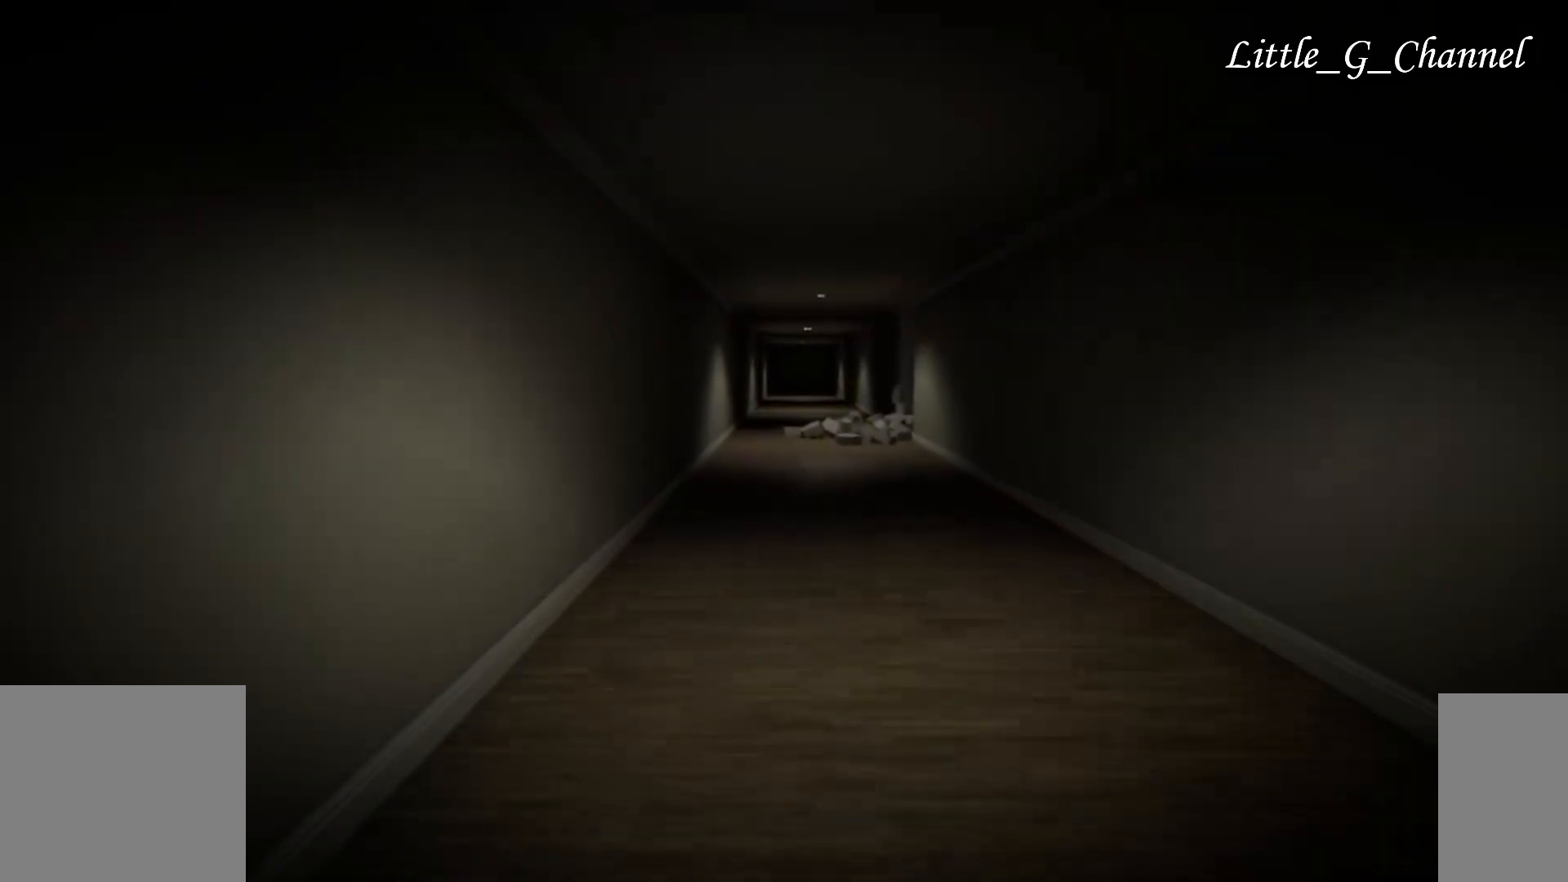
{"keys": ["w"], "mouse": [], "events": []}
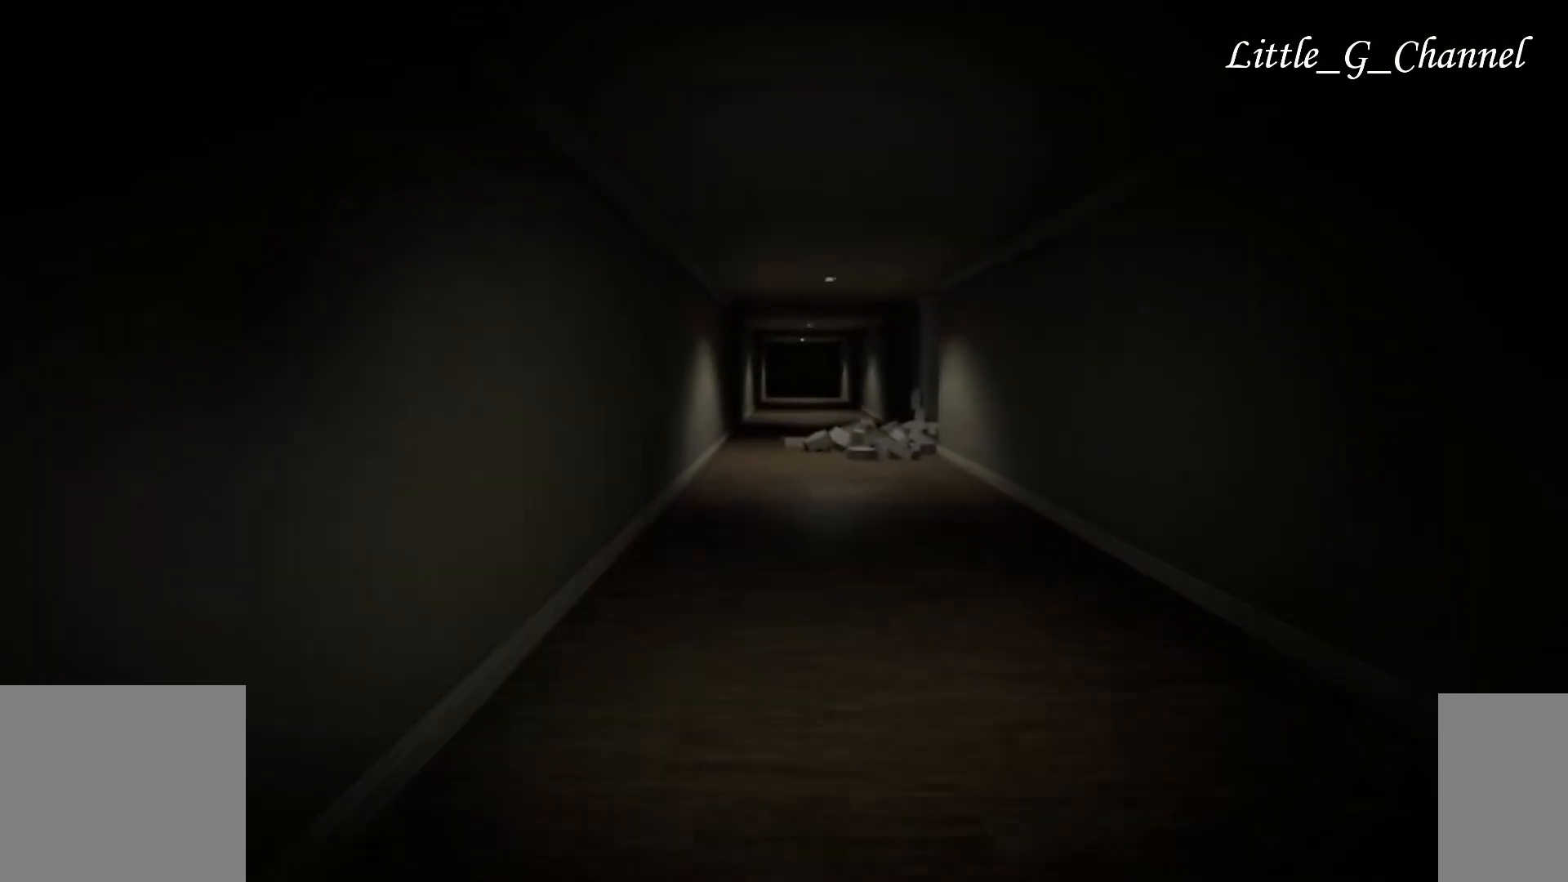
{"keys": ["w"], "mouse": [], "events": []}
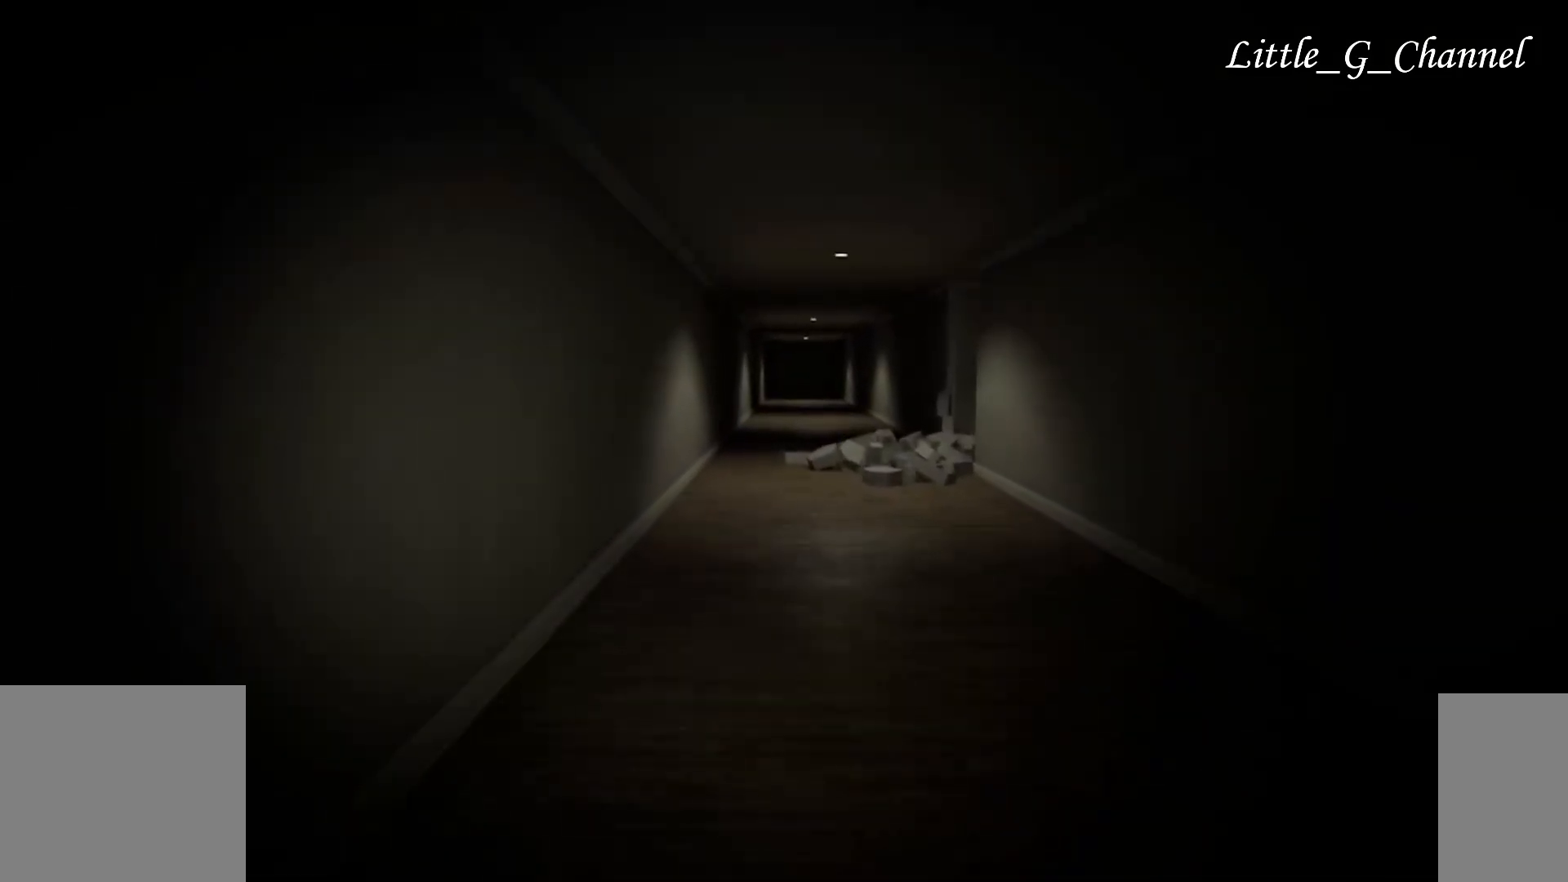
{"keys": ["w"], "mouse": [], "events": []}
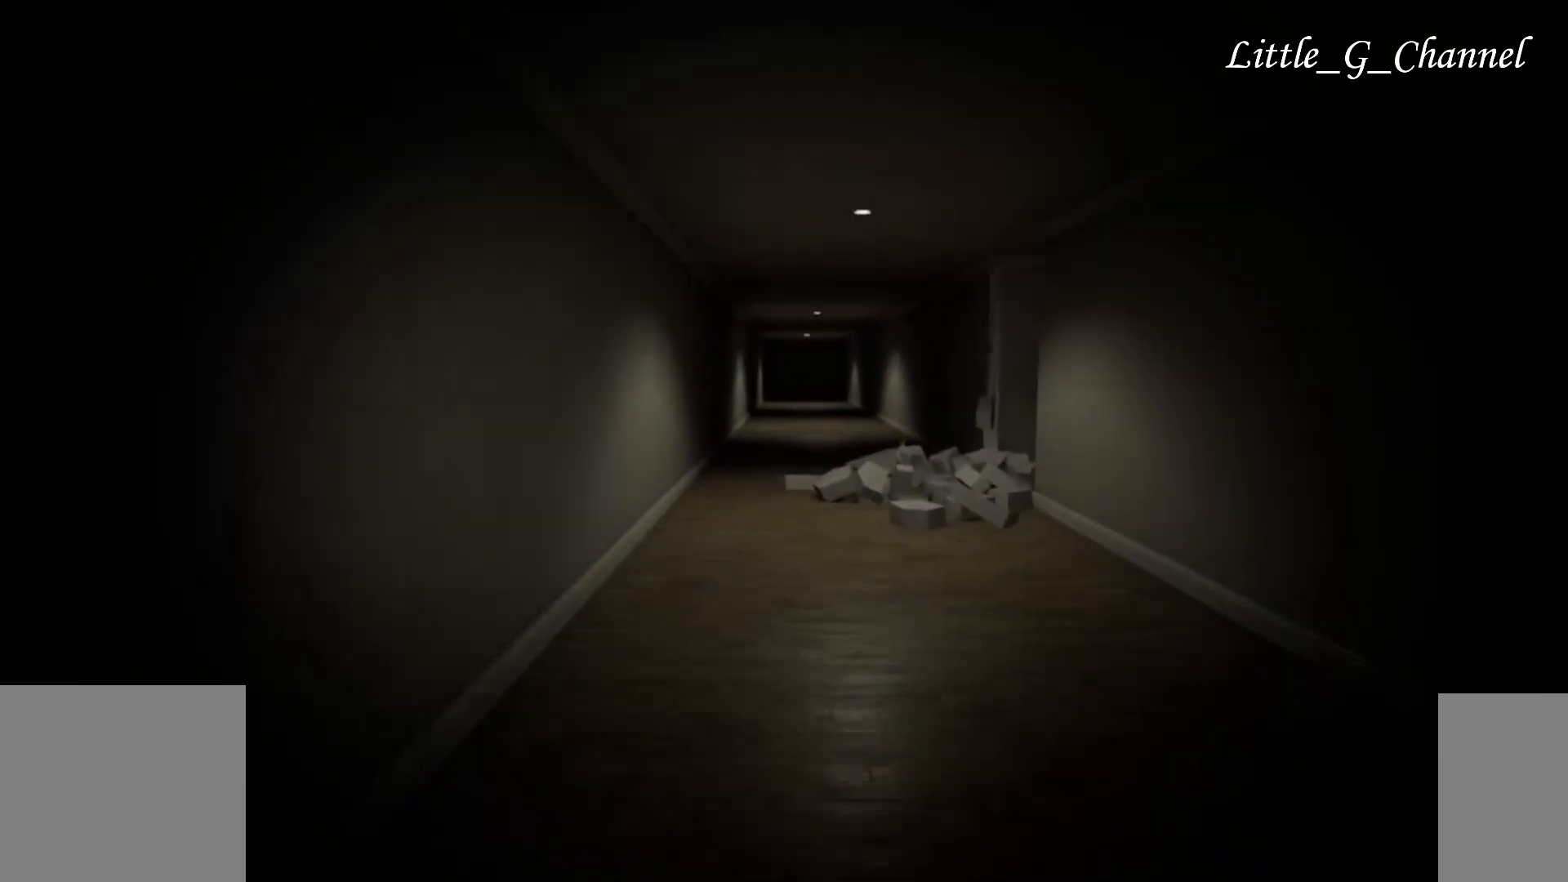
{"keys": ["w"], "mouse": [], "events": []}
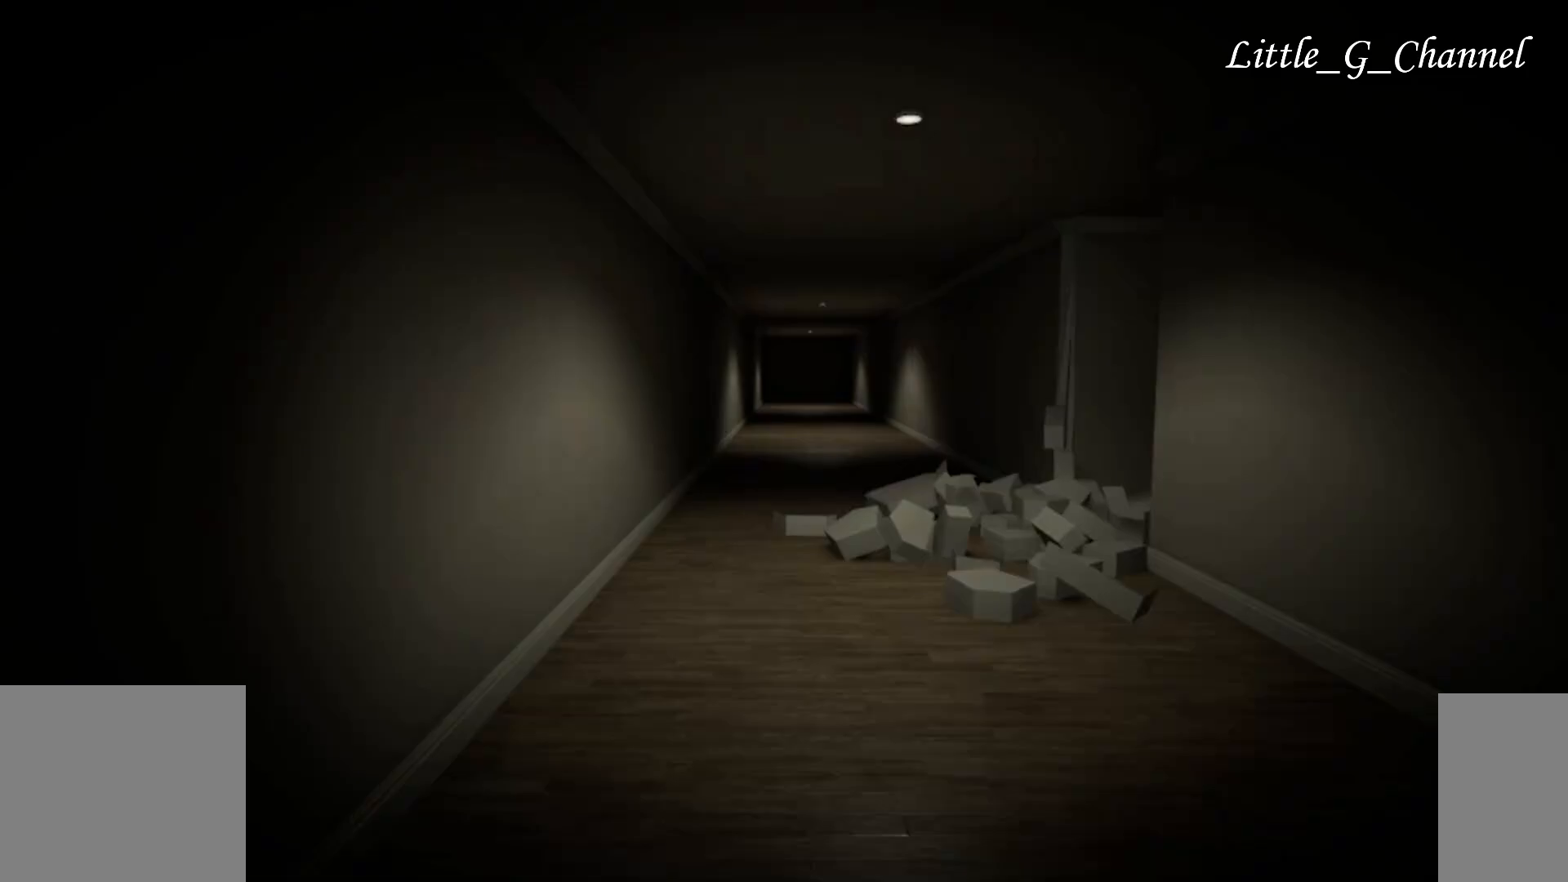
{"keys": ["a", "w"], "mouse": [], "events": [[483, "a", "down"]]}
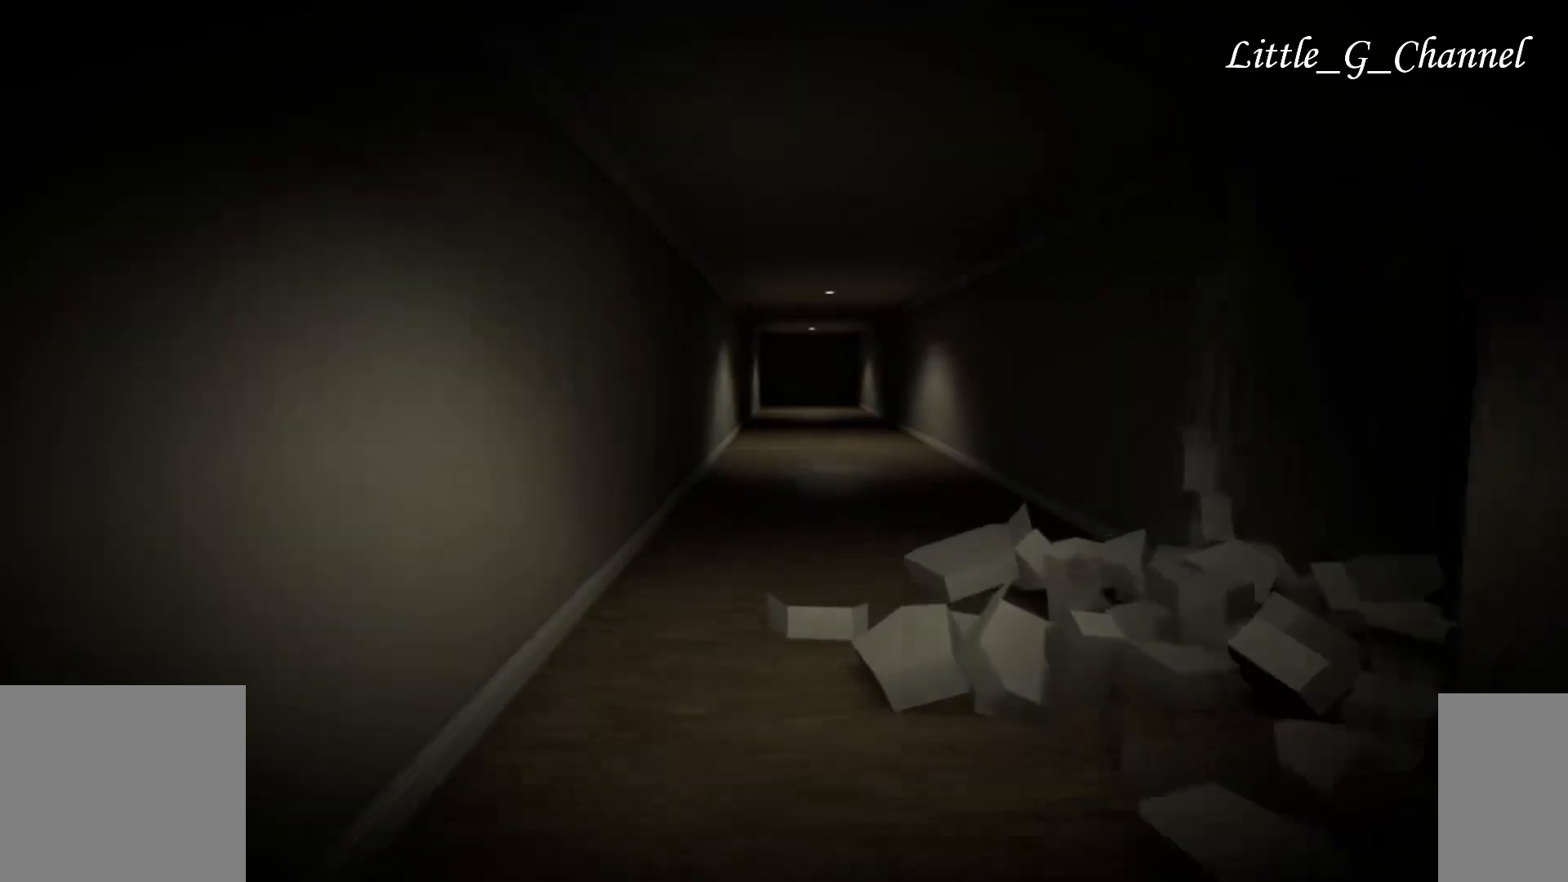
{"keys": ["a", "w"], "mouse": [], "events": []}
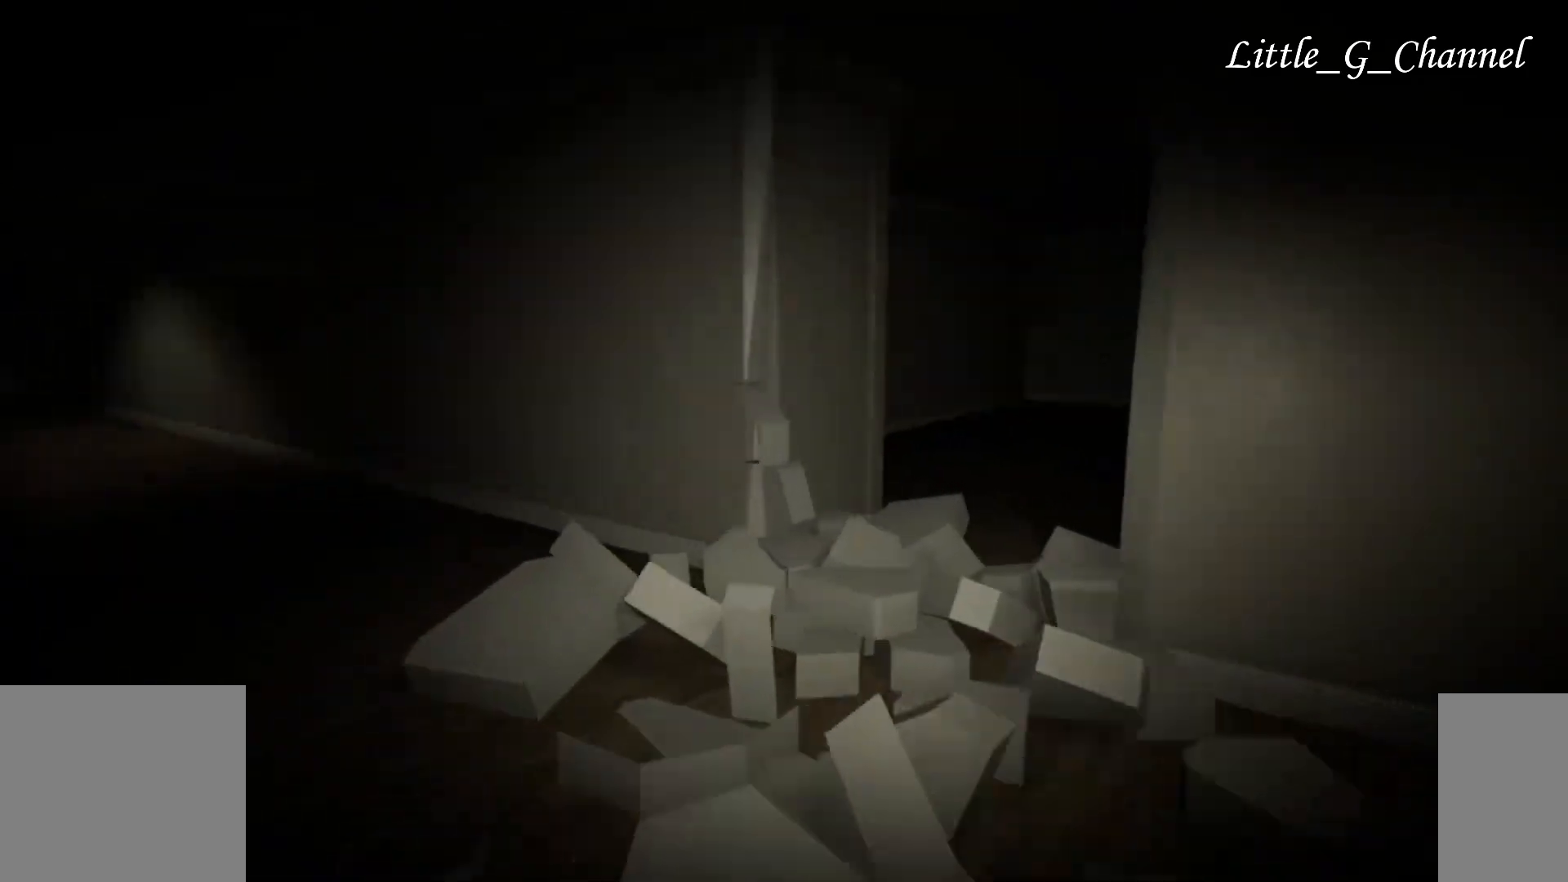
{"keys": ["w"], "mouse": [], "events": [[267, "a", "up"]]}
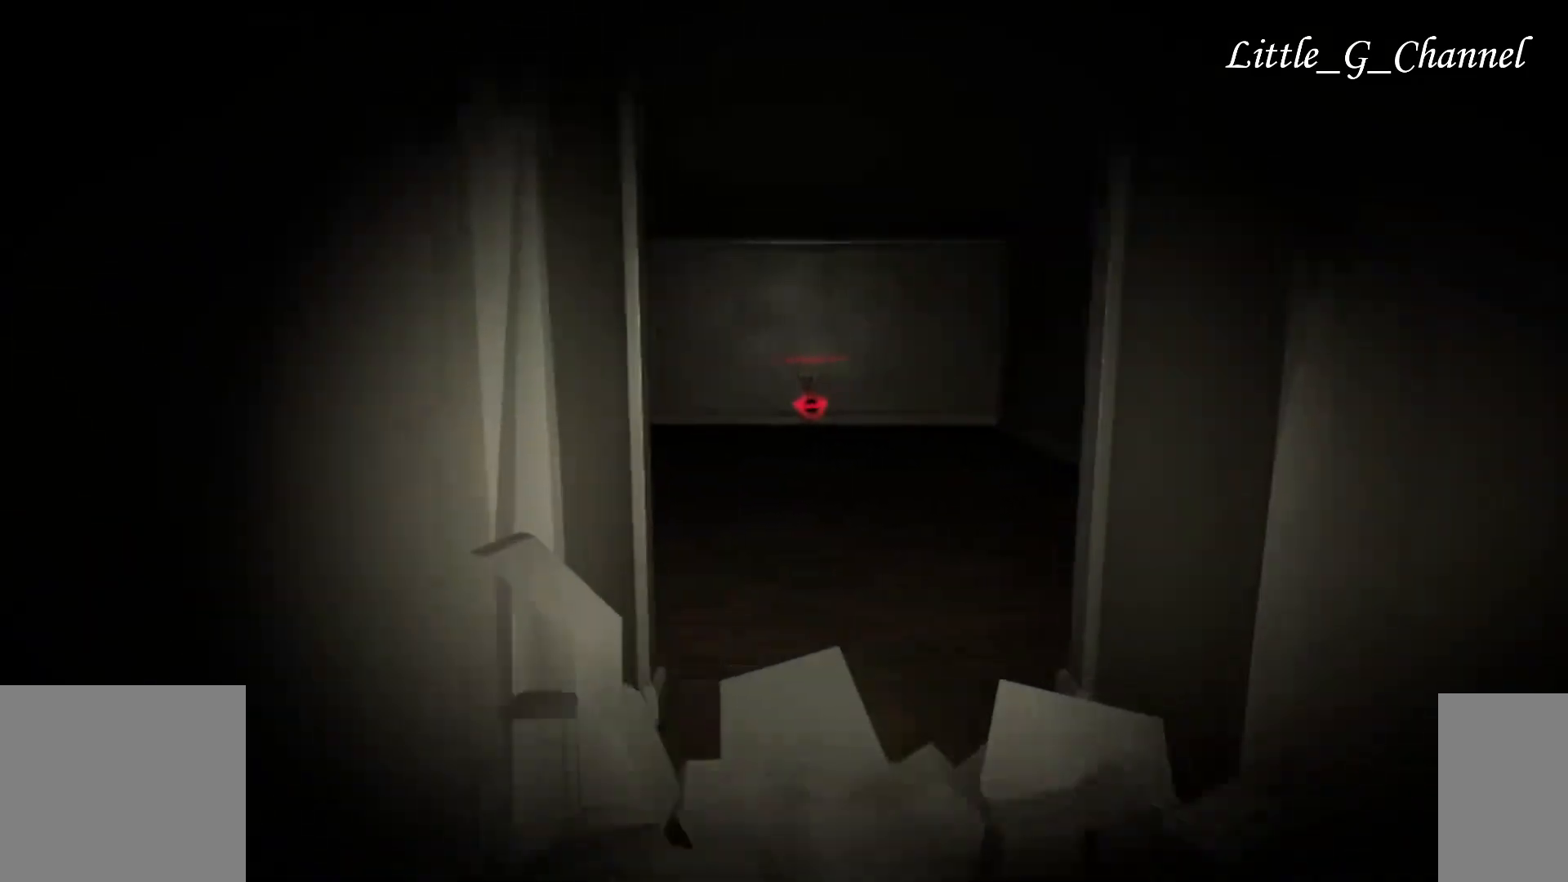
{"keys": ["w"], "mouse": [], "events": [[133, "d", "down"], [217, "d", "up"]]}
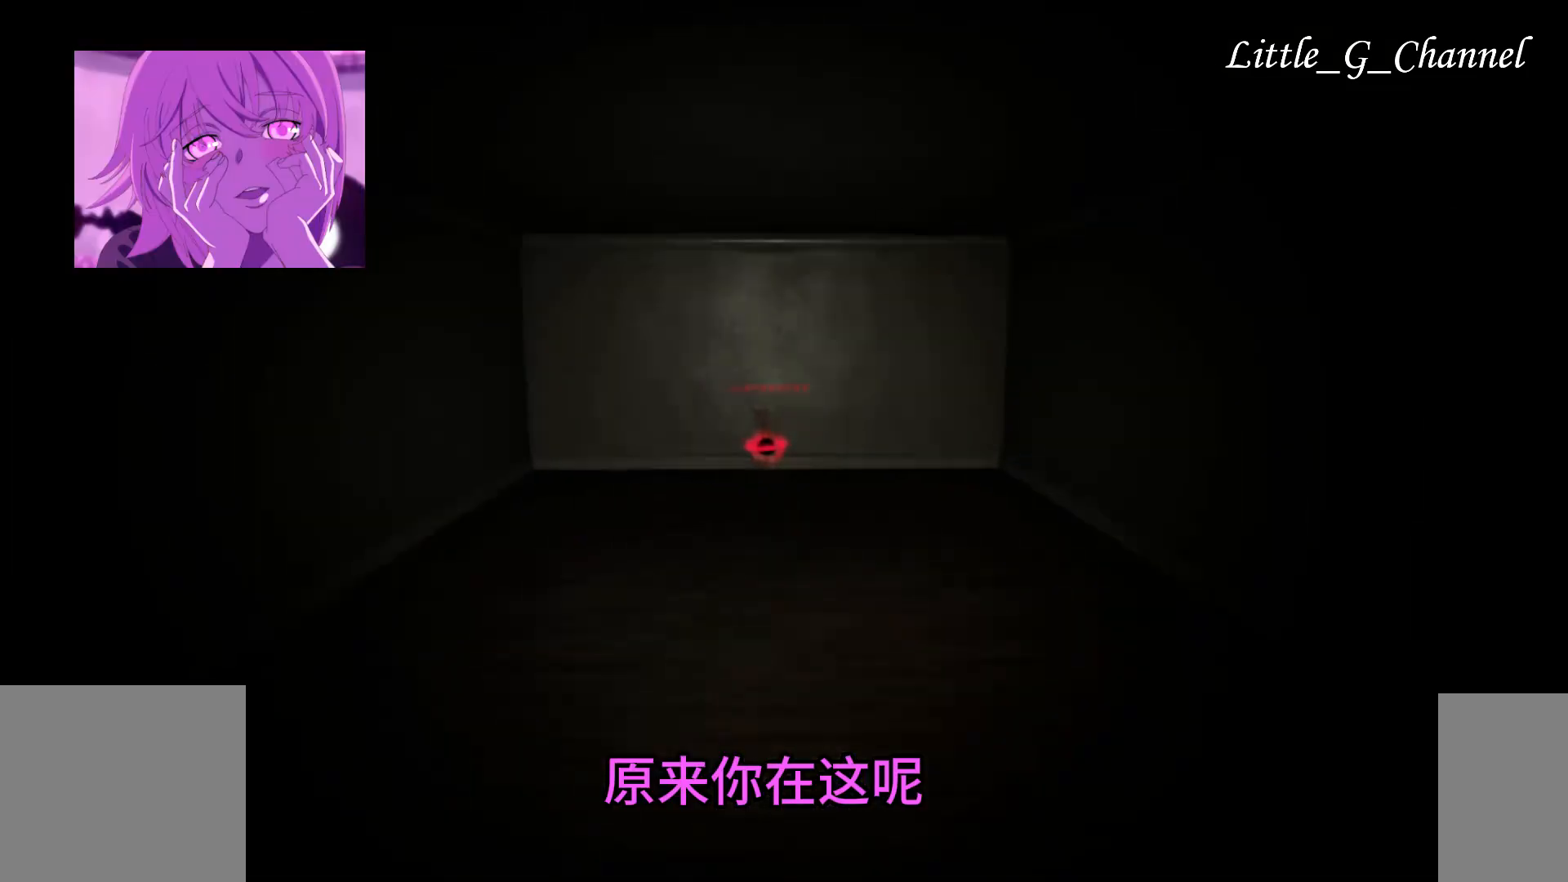
{"keys": ["w"], "mouse": [], "events": []}
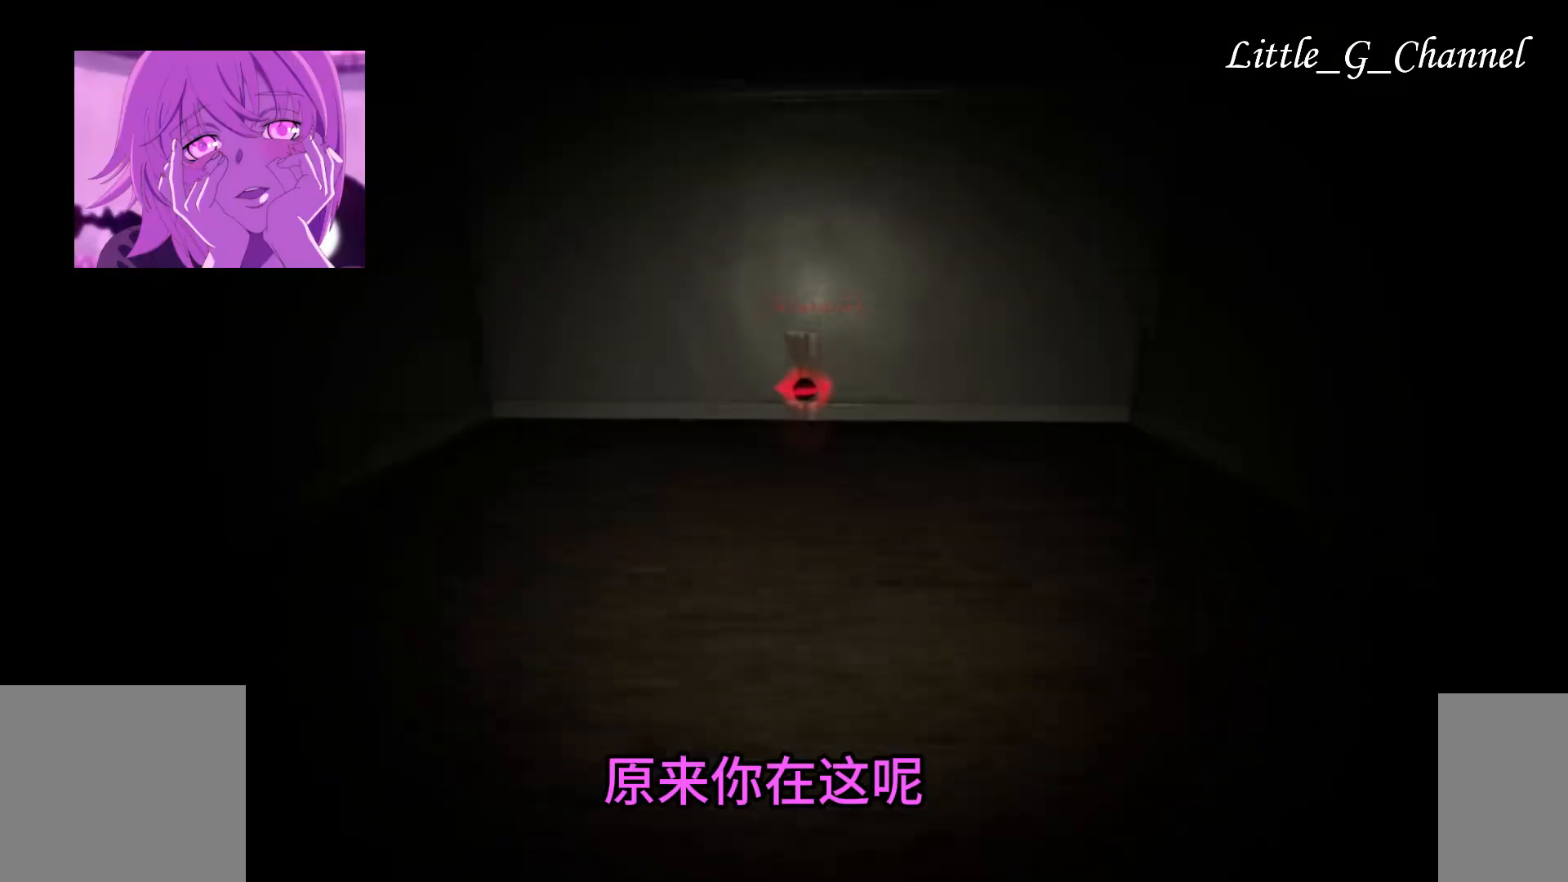
{"keys": ["w"], "mouse": [], "events": []}
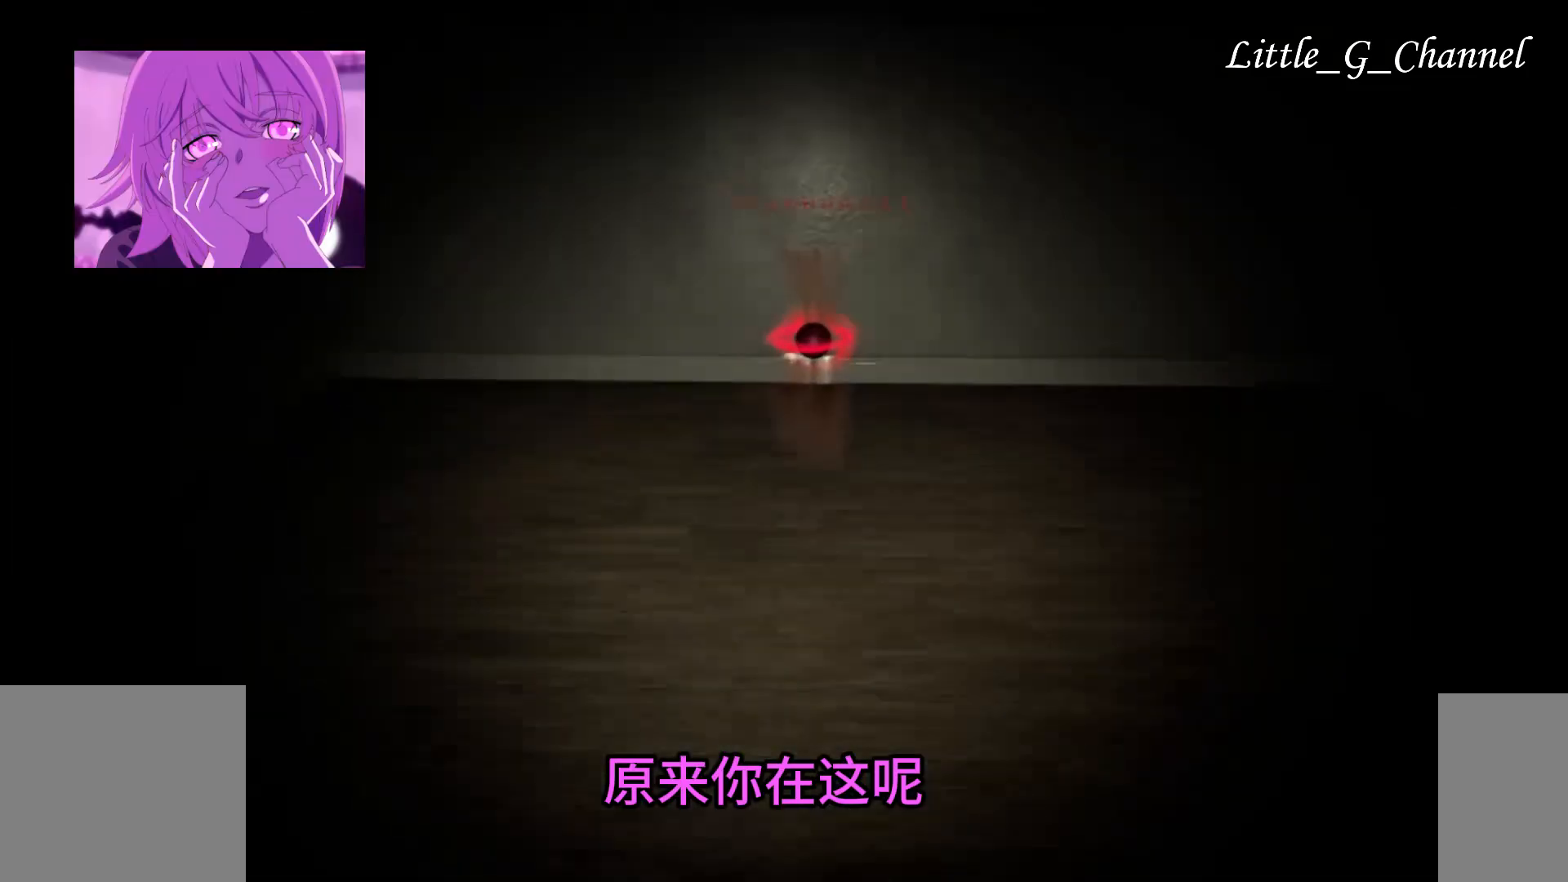
{"keys": ["s"], "mouse": ["left"], "events": [[417, "mouse_left", "down"], [433, "w", "up"], [467, "s", "down"]]}
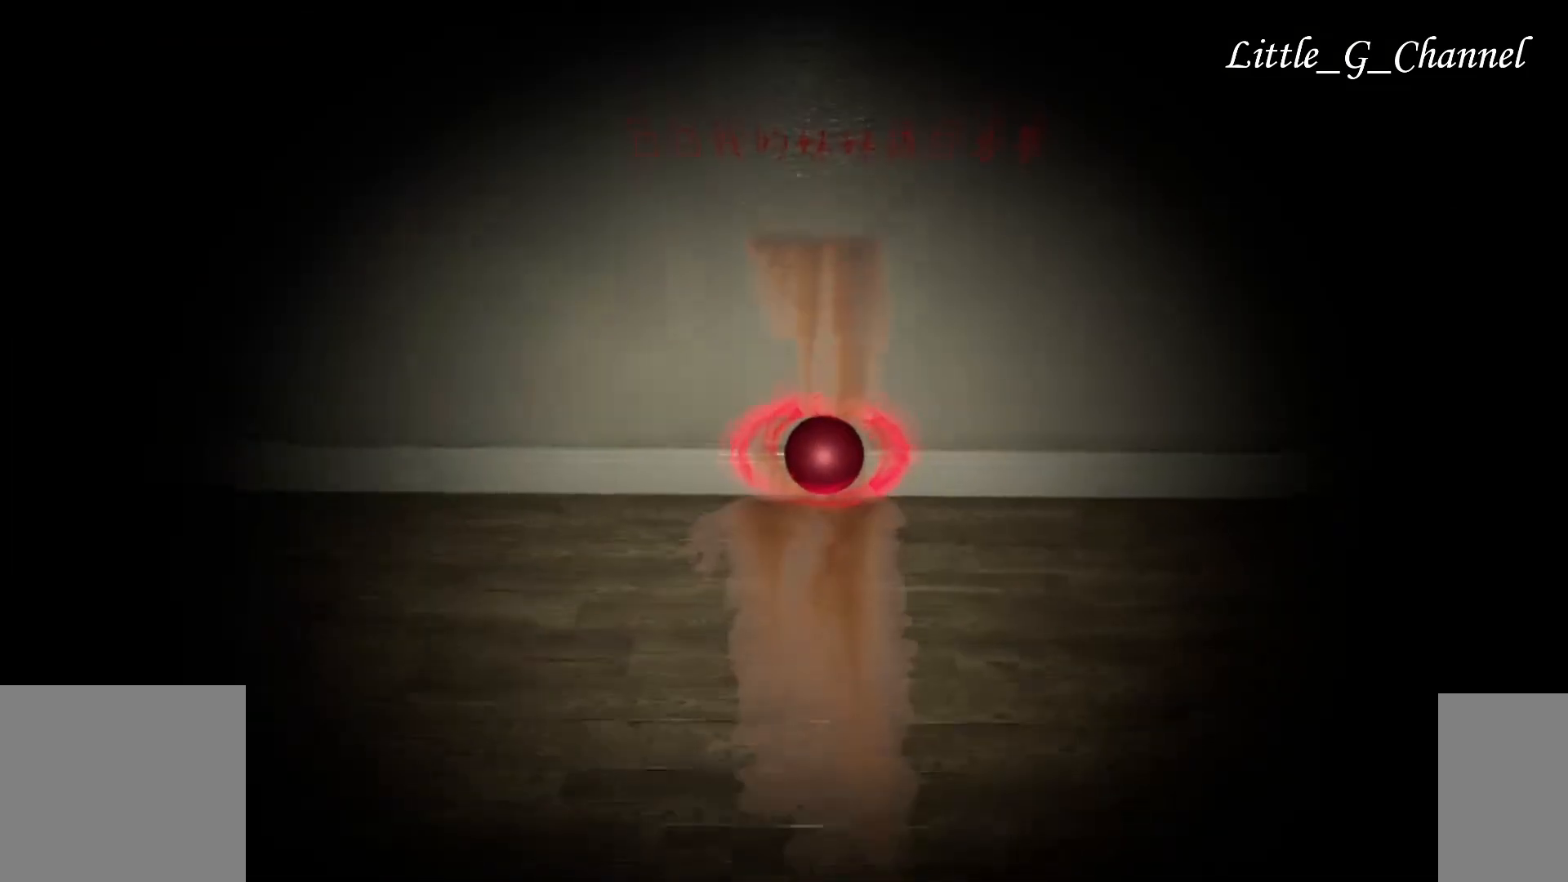
{"keys": [], "mouse": [], "events": [[17, "mouse_left", "up"], [83, "mouse_left", "down"], [150, "mouse_left", "up"], [217, "s", "up"], [233, "w", "down"], [433, "mouse_left", "down"], [483, "w", "up"], [500, "mouse_left", "up"]]}
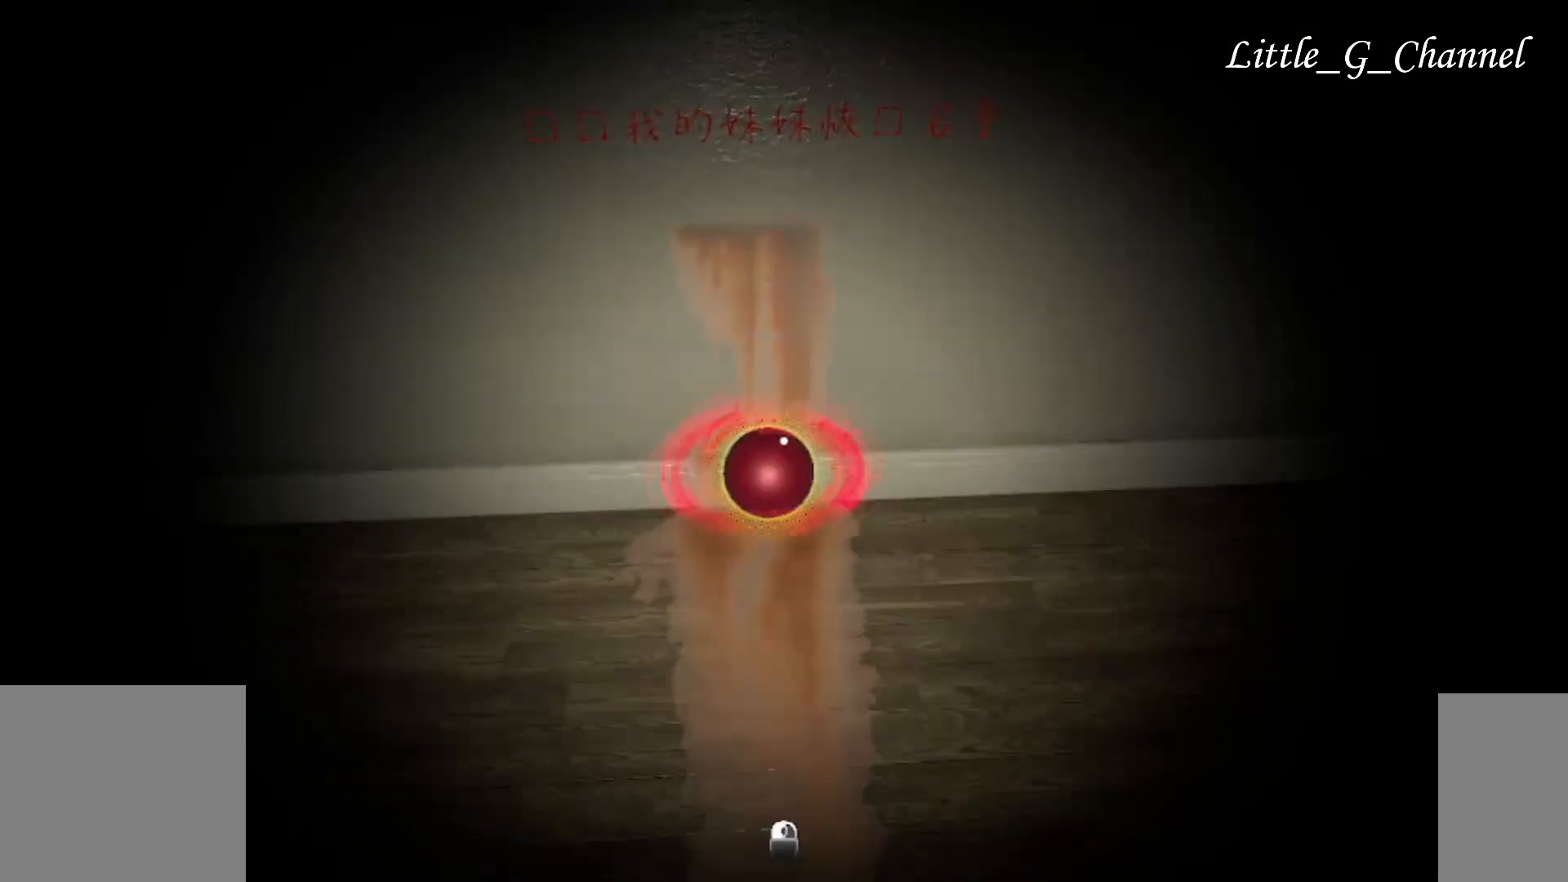
{"keys": ["a", "w"], "mouse": [], "events": [[83, "mouse_left", "down"], [133, "mouse_left", "up"], [350, "a", "down"], [500, "w", "down"]]}